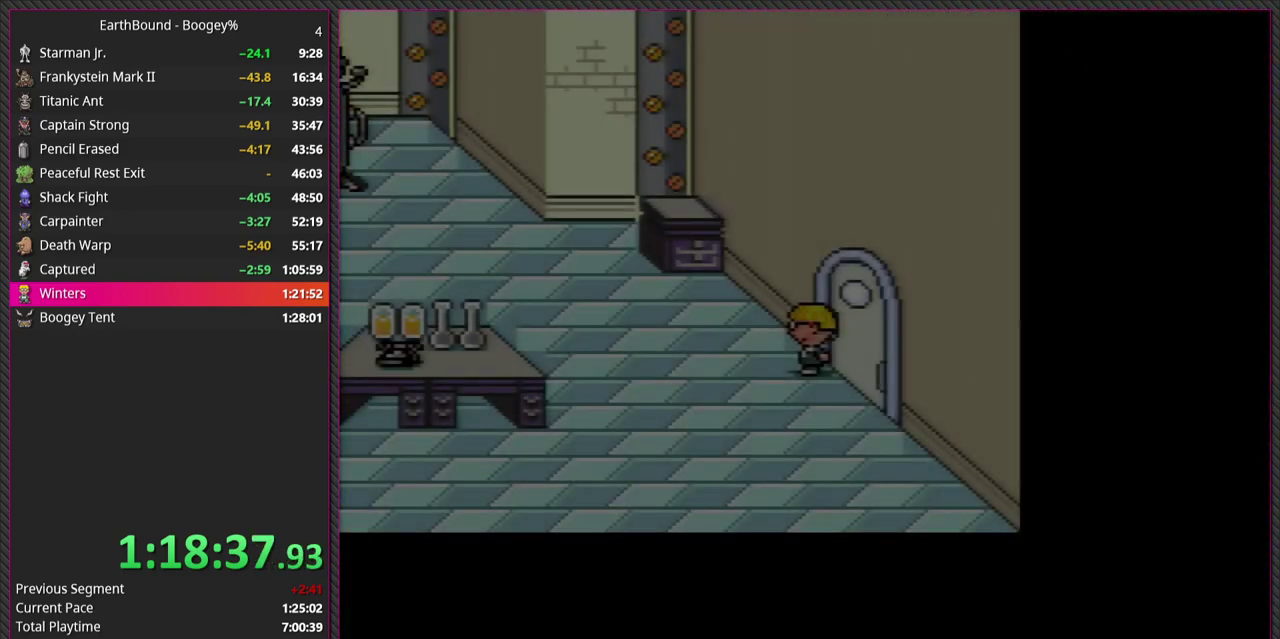
Gameplay with a controller (PlayStation layout); each line is a JSON object with the inputs held at the frame after it. "events" lists button and stick changes between this image and that frame as [ms after this image, input, new state], when the widget could be followed in between. Not read: L3 R3.
{"buttons": ["DPAD_UP", "DPAD_LEFT"], "events": [[433, "DPAD_UP", "down"]]}
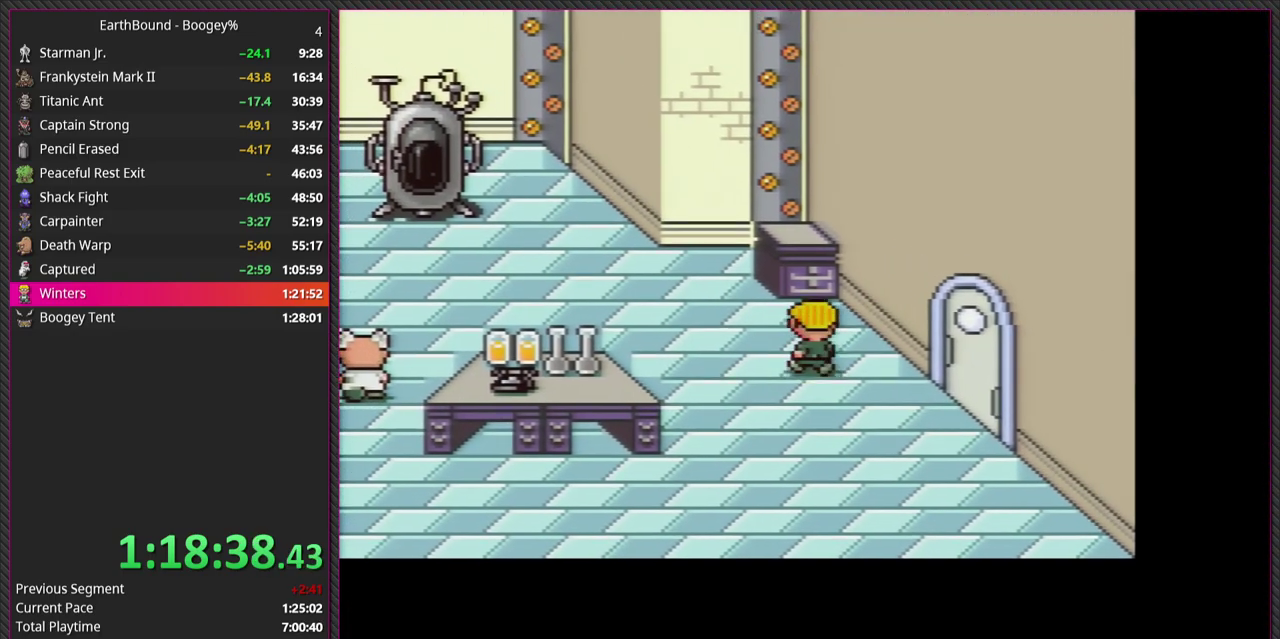
{"buttons": ["DPAD_LEFT"], "events": [[167, "DPAD_UP", "up"]]}
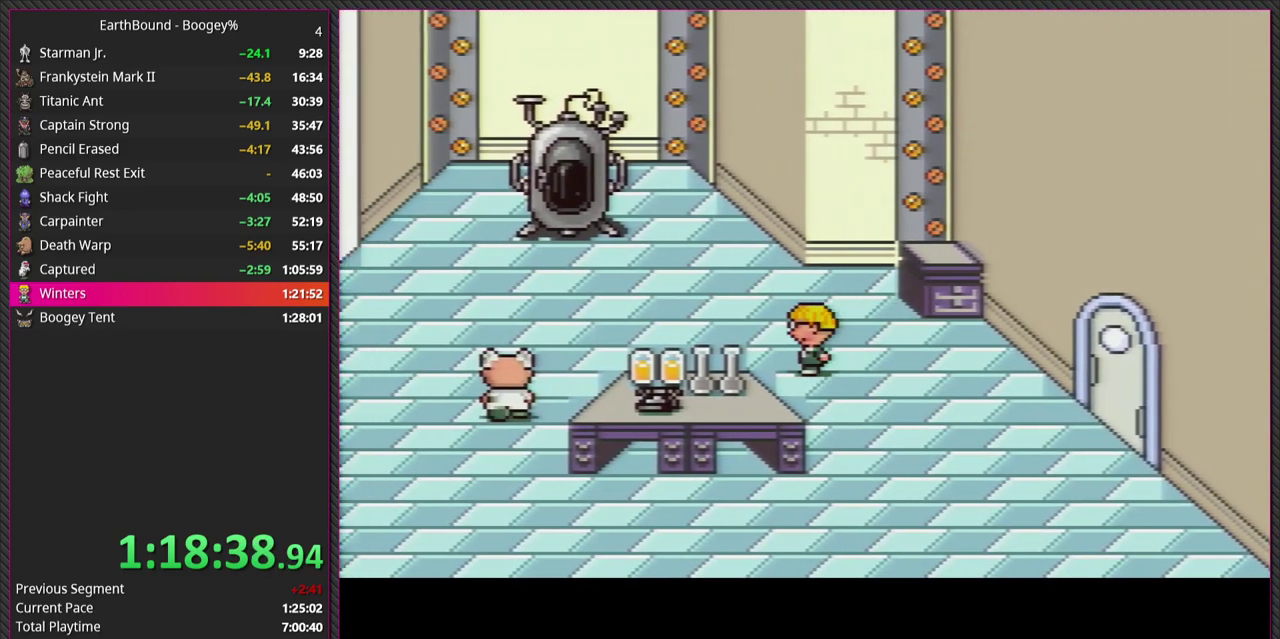
{"buttons": ["DPAD_LEFT"], "events": []}
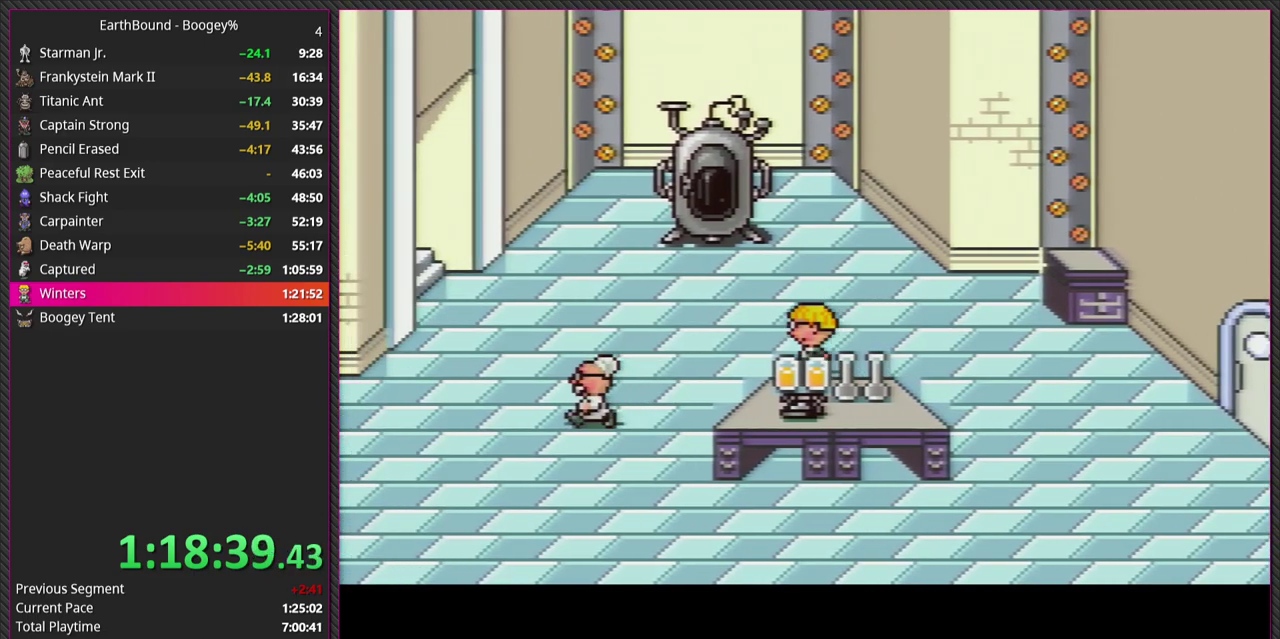
{"buttons": ["DPAD_LEFT"], "events": []}
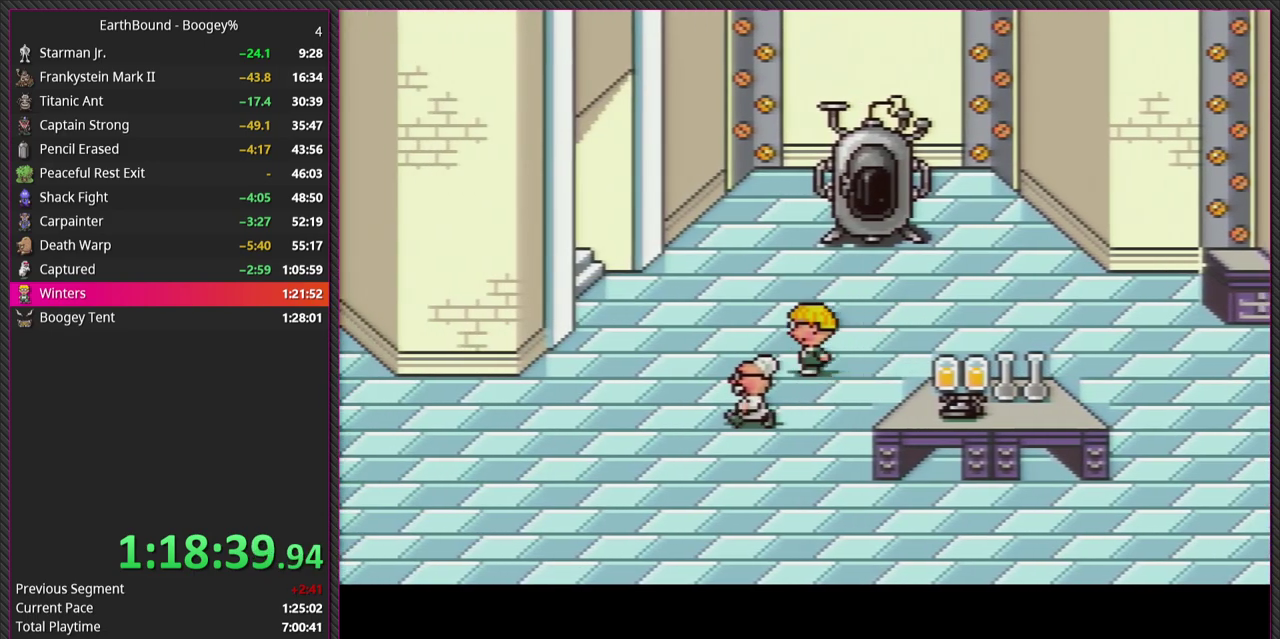
{"buttons": ["CIRCLE", "DPAD_DOWN"], "events": [[233, "DPAD_DOWN", "down"], [300, "DPAD_LEFT", "up"], [417, "CIRCLE", "down"]]}
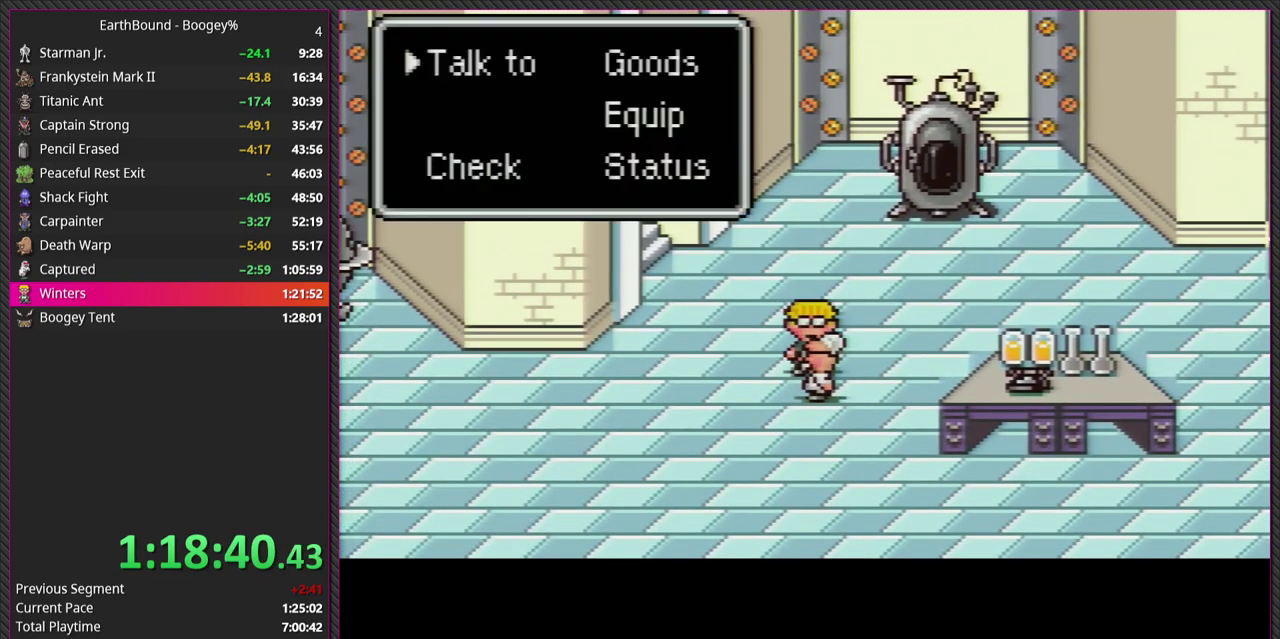
{"buttons": [], "events": [[33, "DPAD_DOWN", "up"], [50, "CIRCLE", "up"], [83, "L1", "down"], [150, "CIRCLE", "down"], [233, "L1", "up"], [283, "CIRCLE", "up"], [317, "L1", "down"], [367, "CIRCLE", "down"], [433, "L1", "up"], [500, "CIRCLE", "up"]]}
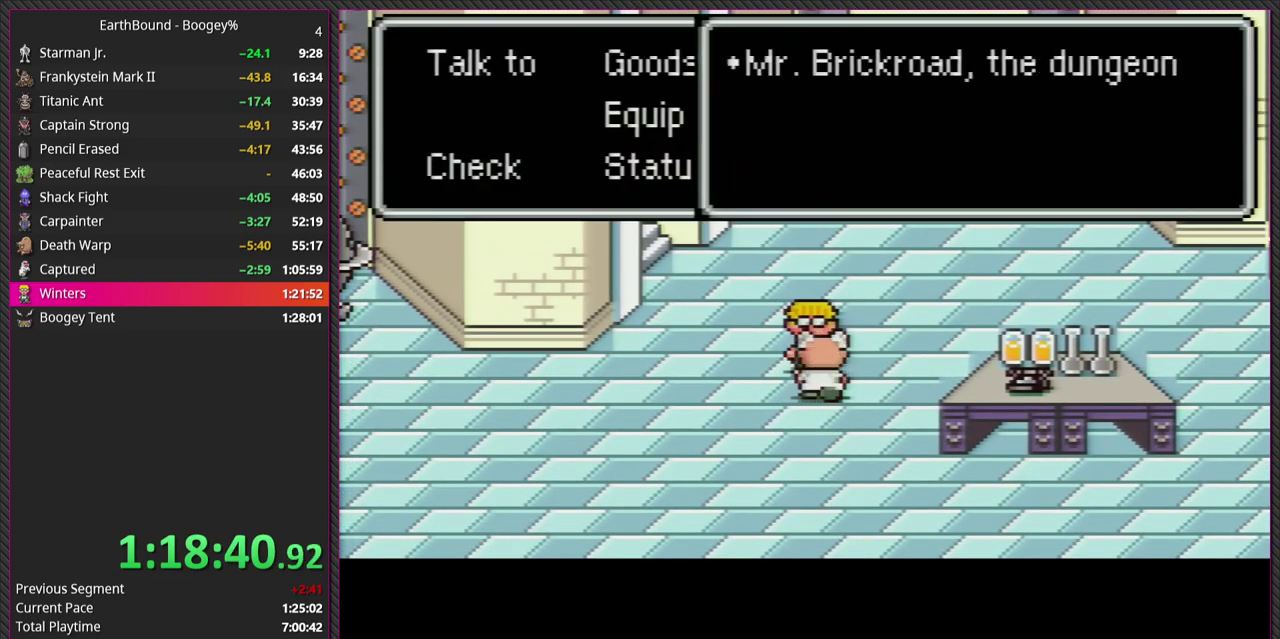
{"buttons": ["L1"], "events": [[33, "L1", "down"], [100, "CIRCLE", "down"], [117, "L1", "up"], [250, "CIRCLE", "up"], [250, "L1", "down"], [317, "L1", "up"], [350, "CIRCLE", "down"], [450, "CIRCLE", "up"], [450, "L1", "down"]]}
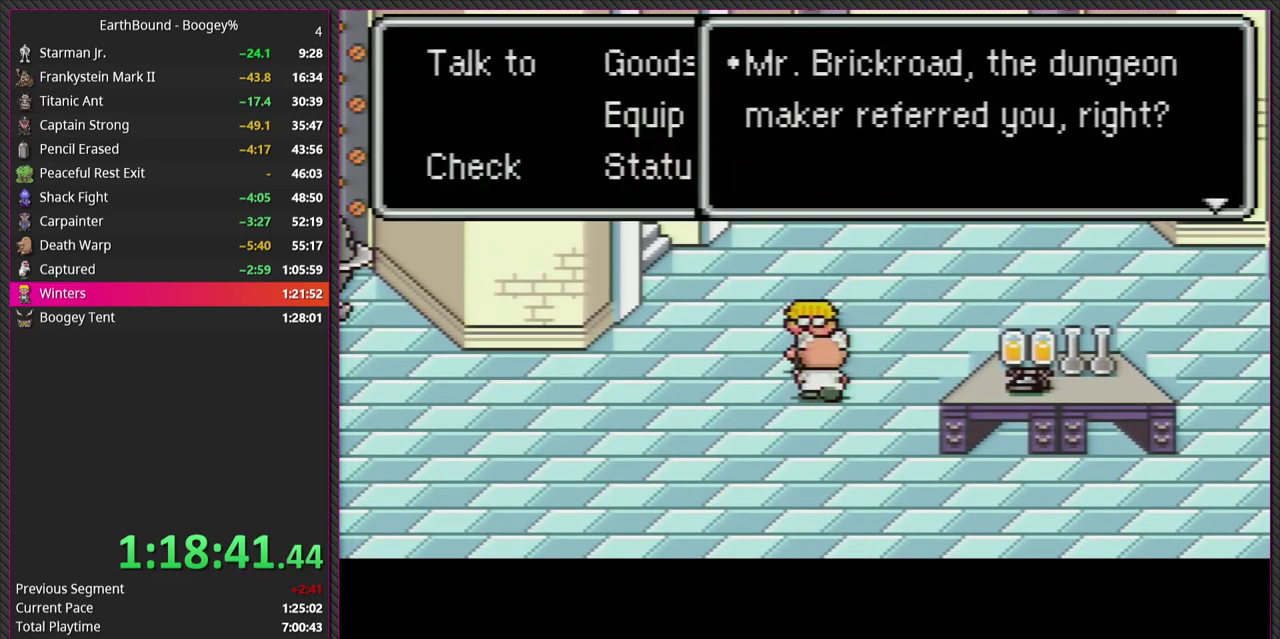
{"buttons": [], "events": [[67, "CIRCLE", "down"], [67, "L1", "up"], [150, "L1", "down"], [167, "CIRCLE", "up"], [283, "CIRCLE", "down"], [283, "L1", "up"], [367, "L1", "down"], [383, "CIRCLE", "up"], [483, "L1", "up"]]}
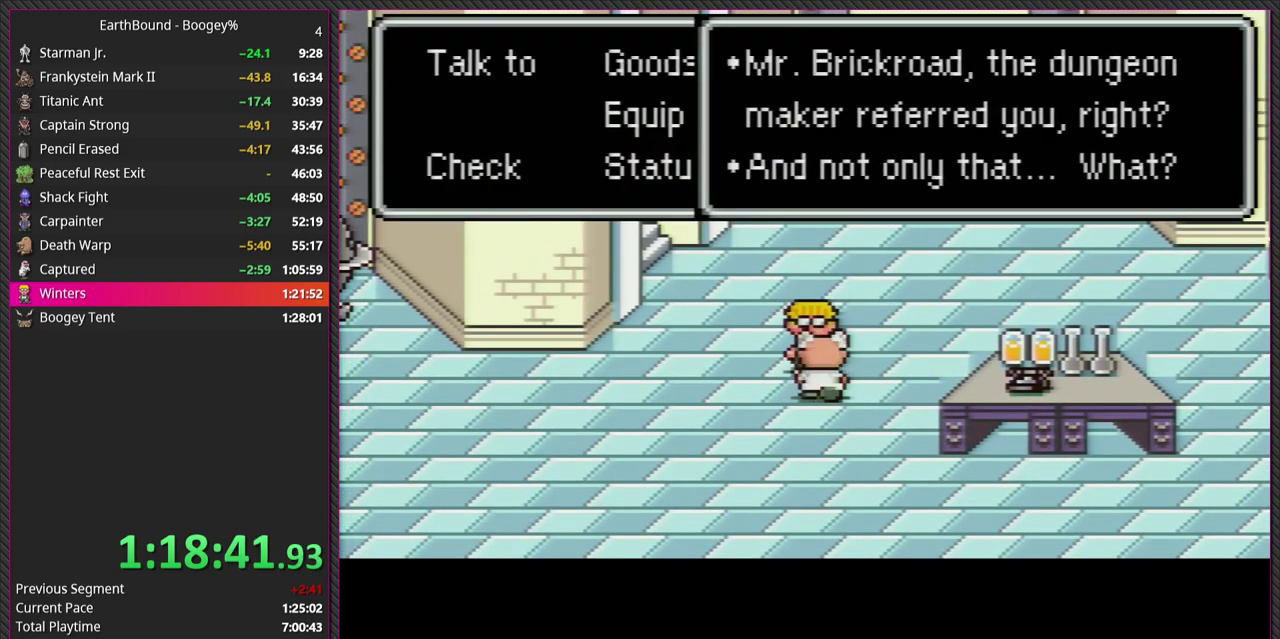
{"buttons": ["CIRCLE", "L1"], "events": [[17, "CIRCLE", "down"], [83, "L1", "down"], [117, "CIRCLE", "up"], [200, "L1", "up"], [233, "CIRCLE", "down"], [350, "CIRCLE", "up"], [450, "CIRCLE", "down"], [483, "L1", "down"]]}
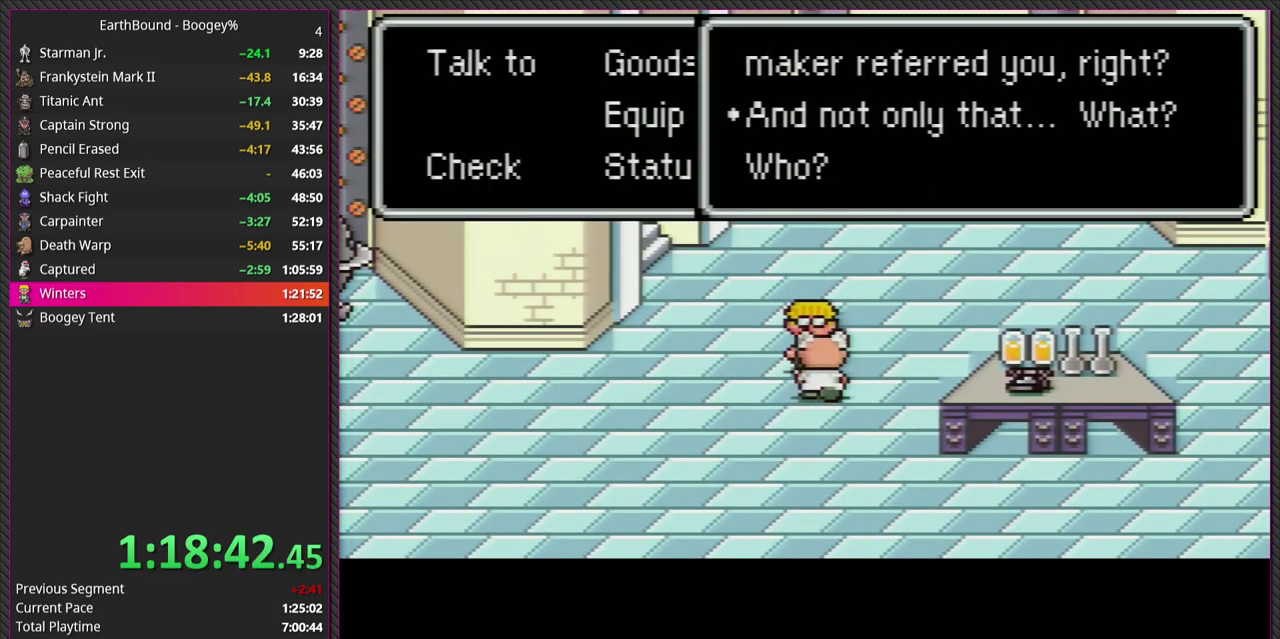
{"buttons": ["CIRCLE", "L1"], "events": [[100, "CIRCLE", "up"], [100, "L1", "up"], [167, "L1", "down"], [233, "CIRCLE", "down"], [300, "L1", "up"], [367, "CIRCLE", "up"], [383, "L1", "down"], [500, "CIRCLE", "down"]]}
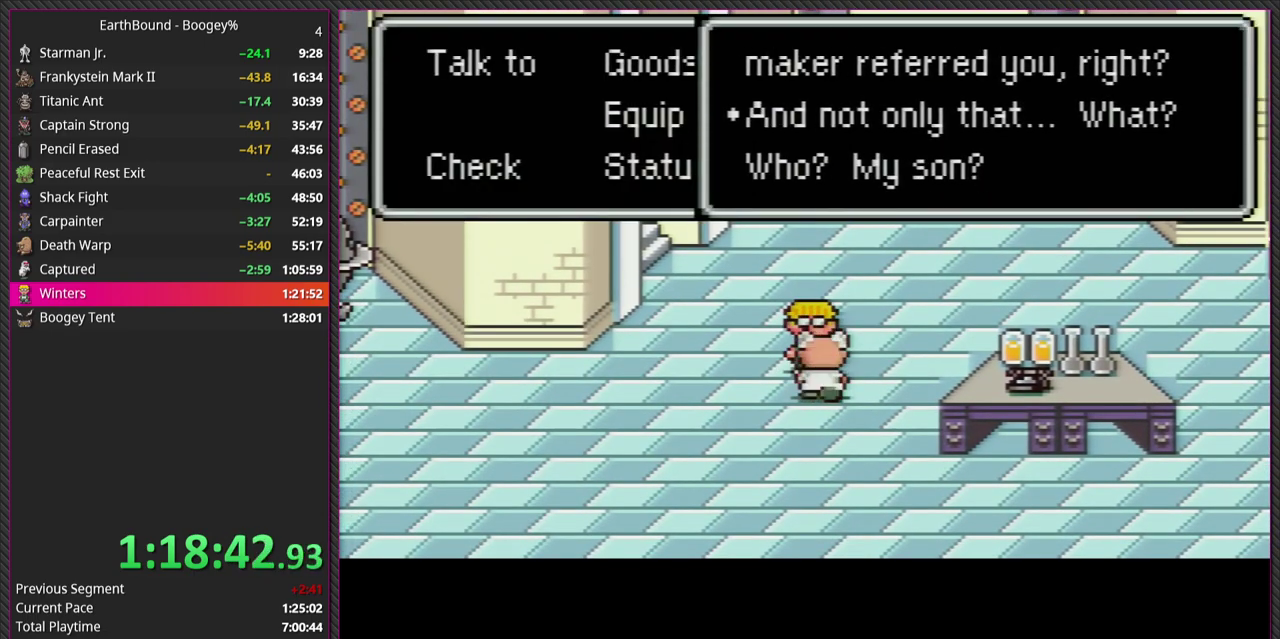
{"buttons": ["CIRCLE"], "events": [[17, "L1", "up"], [100, "L1", "down"], [117, "CIRCLE", "up"], [217, "CIRCLE", "down"], [250, "L1", "up"], [317, "L1", "down"], [350, "CIRCLE", "up"], [450, "CIRCLE", "down"], [450, "L1", "up"]]}
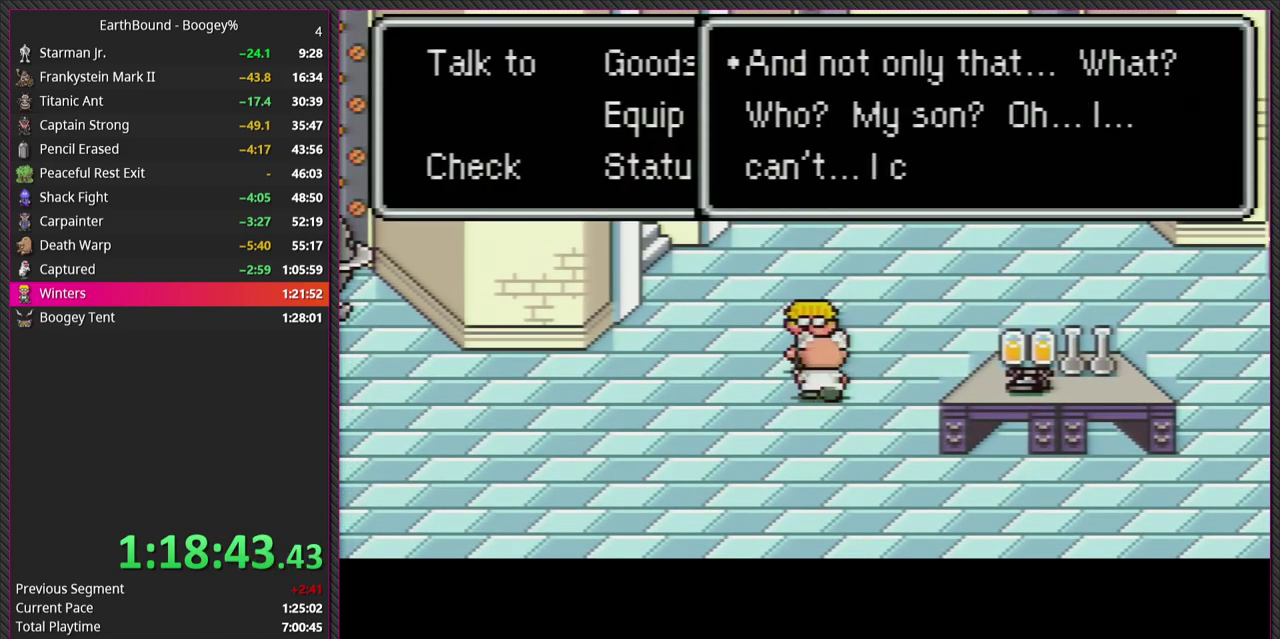
{"buttons": ["CIRCLE", "L1"], "events": [[33, "L1", "down"], [67, "CIRCLE", "up"], [150, "L1", "up"], [183, "CIRCLE", "down"], [233, "L1", "down"], [317, "CIRCLE", "up"], [400, "CIRCLE", "down"]]}
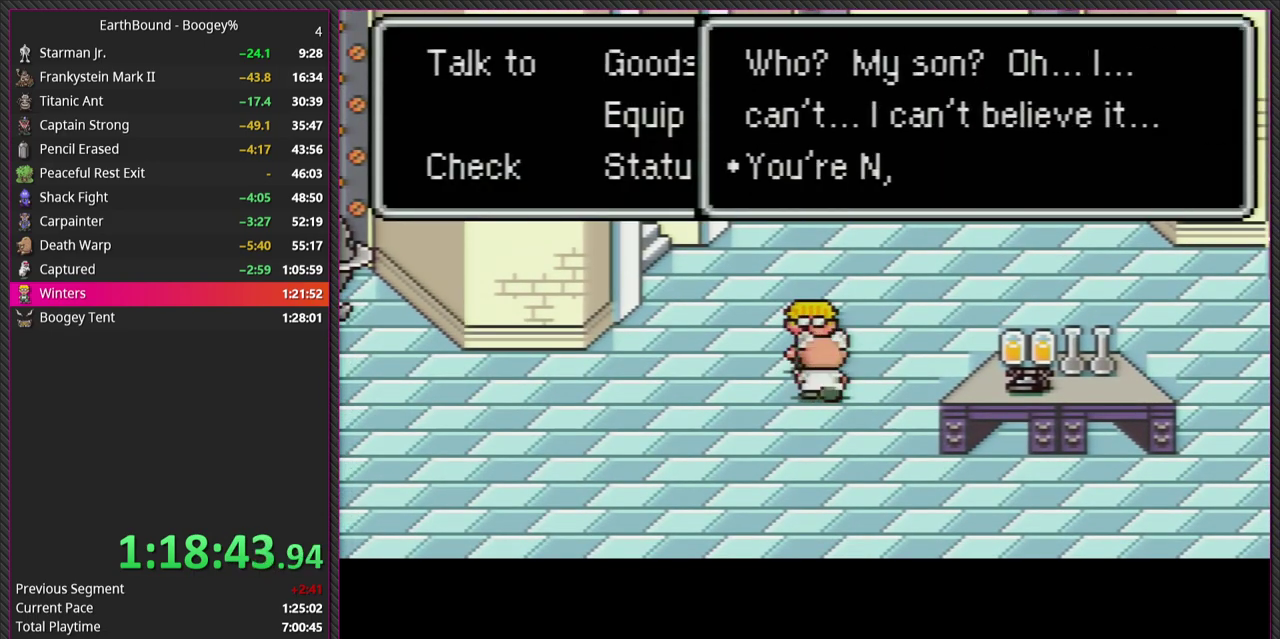
{"buttons": ["CIRCLE"], "events": [[50, "L1", "up"], [67, "CIRCLE", "up"], [133, "L1", "down"], [150, "CIRCLE", "down"], [250, "L1", "up"], [283, "CIRCLE", "up"], [333, "L1", "down"], [400, "CIRCLE", "down"], [450, "L1", "up"]]}
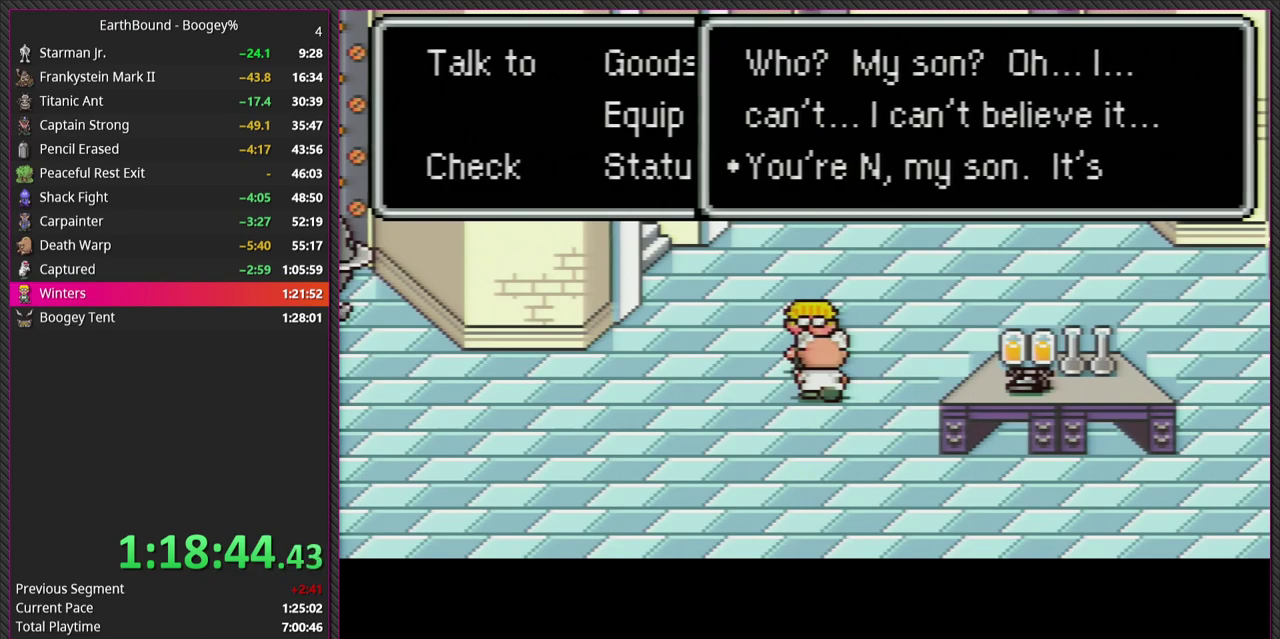
{"buttons": ["CIRCLE", "L1"], "events": [[50, "CIRCLE", "up"], [50, "L1", "down"], [183, "CIRCLE", "down"], [183, "L1", "up"], [283, "L1", "down"], [317, "CIRCLE", "up"], [417, "CIRCLE", "down"], [417, "L1", "up"], [500, "L1", "down"]]}
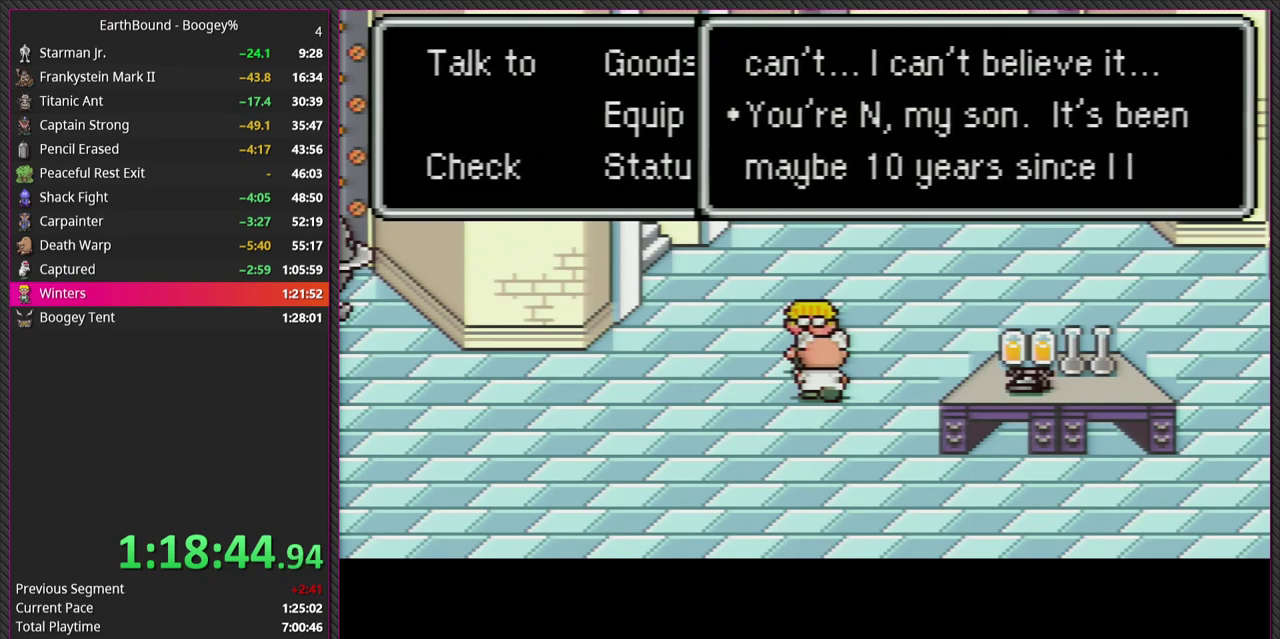
{"buttons": ["CIRCLE", "L1"], "events": [[67, "CIRCLE", "up"], [150, "CIRCLE", "down"], [150, "L1", "up"], [250, "L1", "down"], [300, "CIRCLE", "up"], [350, "L1", "up"], [383, "CIRCLE", "down"], [467, "L1", "down"]]}
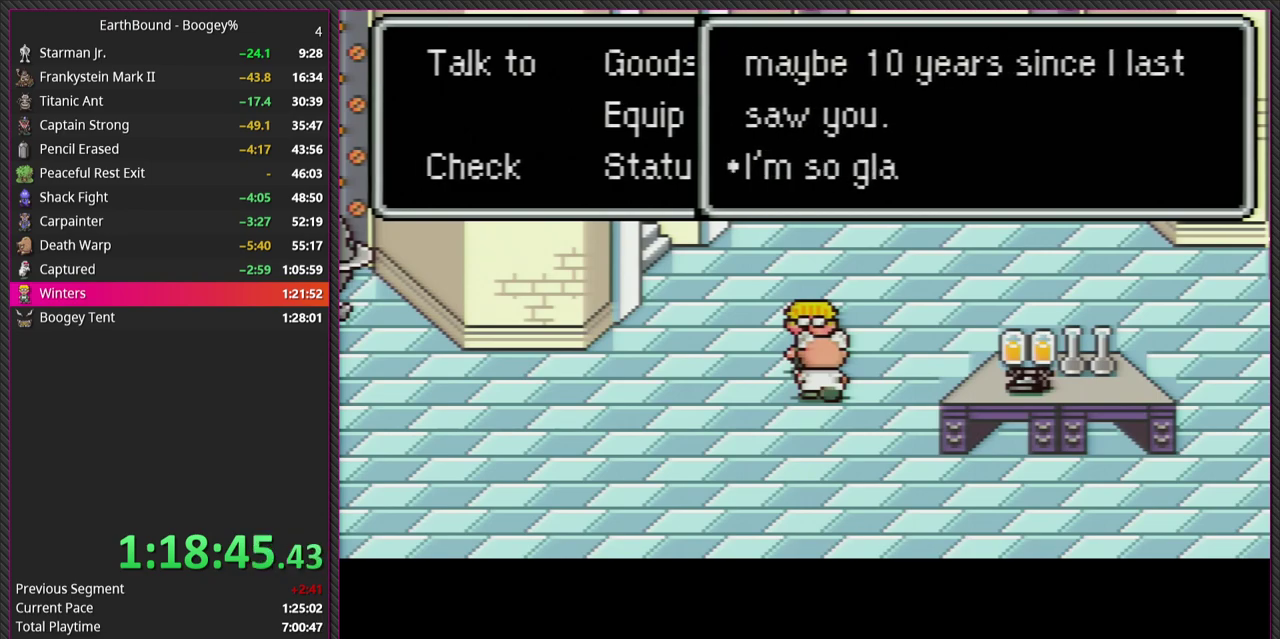
{"buttons": ["CIRCLE"], "events": [[33, "CIRCLE", "up"], [83, "L1", "up"], [133, "CIRCLE", "down"], [183, "L1", "down"], [283, "CIRCLE", "up"], [300, "L1", "up"], [433, "CIRCLE", "down"]]}
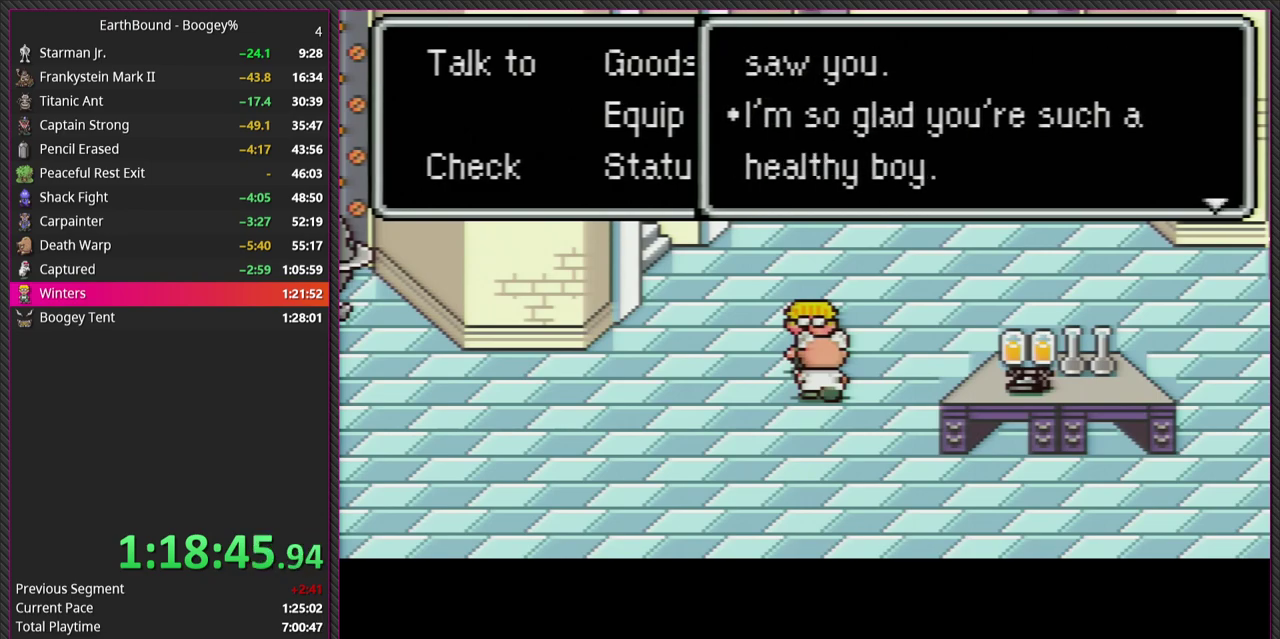
{"buttons": ["L1"], "events": [[17, "L1", "down"], [83, "CIRCLE", "up"], [83, "L1", "up"], [183, "L1", "down"], [300, "CIRCLE", "down"], [317, "L1", "up"], [417, "L1", "down"], [433, "CIRCLE", "up"]]}
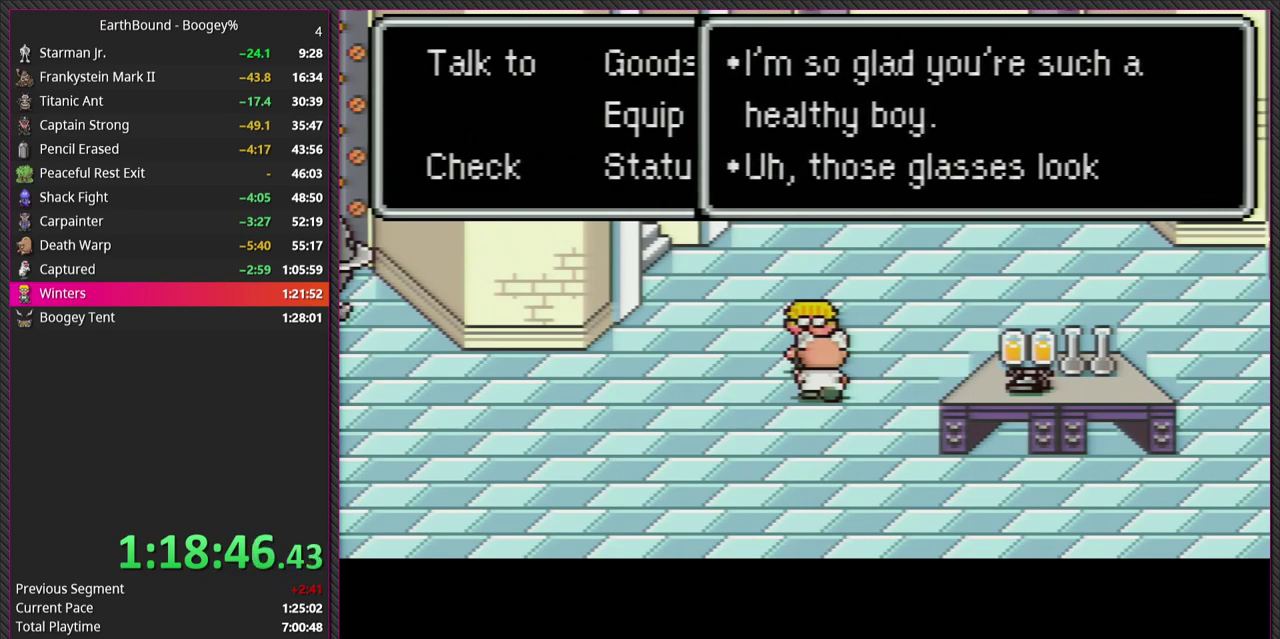
{"buttons": ["L1"], "events": [[33, "L1", "up"], [50, "CIRCLE", "down"], [117, "L1", "down"], [200, "CIRCLE", "up"], [267, "L1", "up"], [283, "CIRCLE", "down"], [417, "CIRCLE", "up"], [433, "L1", "down"]]}
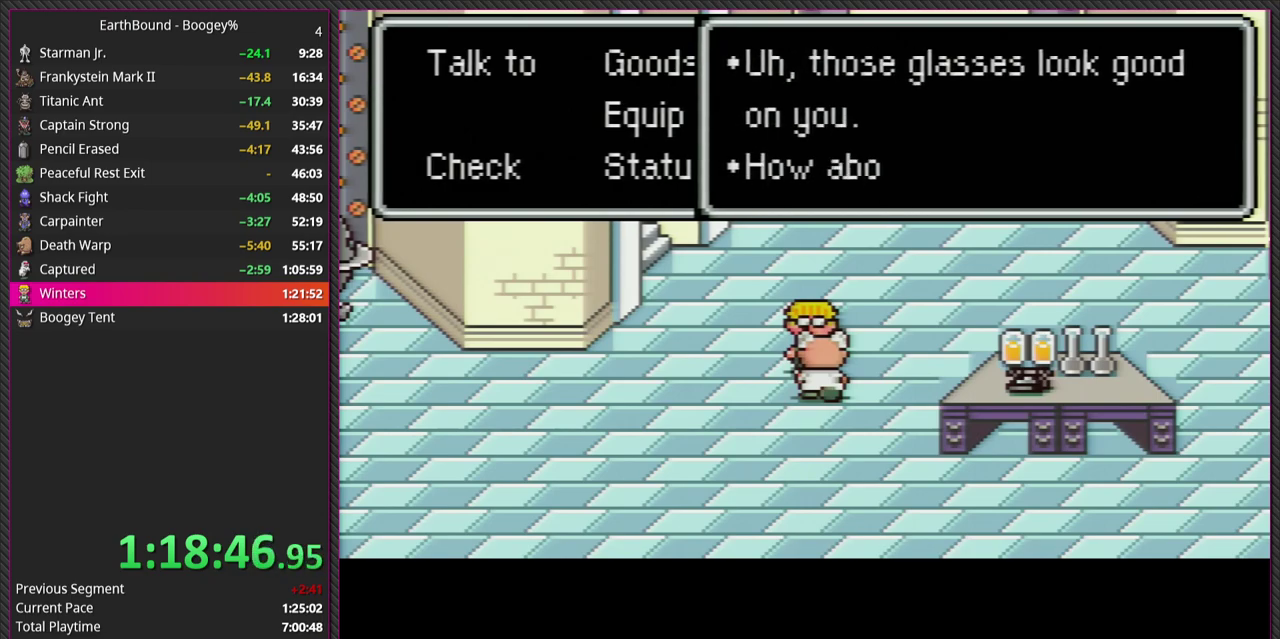
{"buttons": [], "events": [[50, "CIRCLE", "down"], [50, "L1", "up"], [150, "L1", "down"], [200, "CIRCLE", "up"], [283, "L1", "up"], [300, "CIRCLE", "down"], [367, "L1", "down"], [433, "CIRCLE", "up"], [500, "L1", "up"]]}
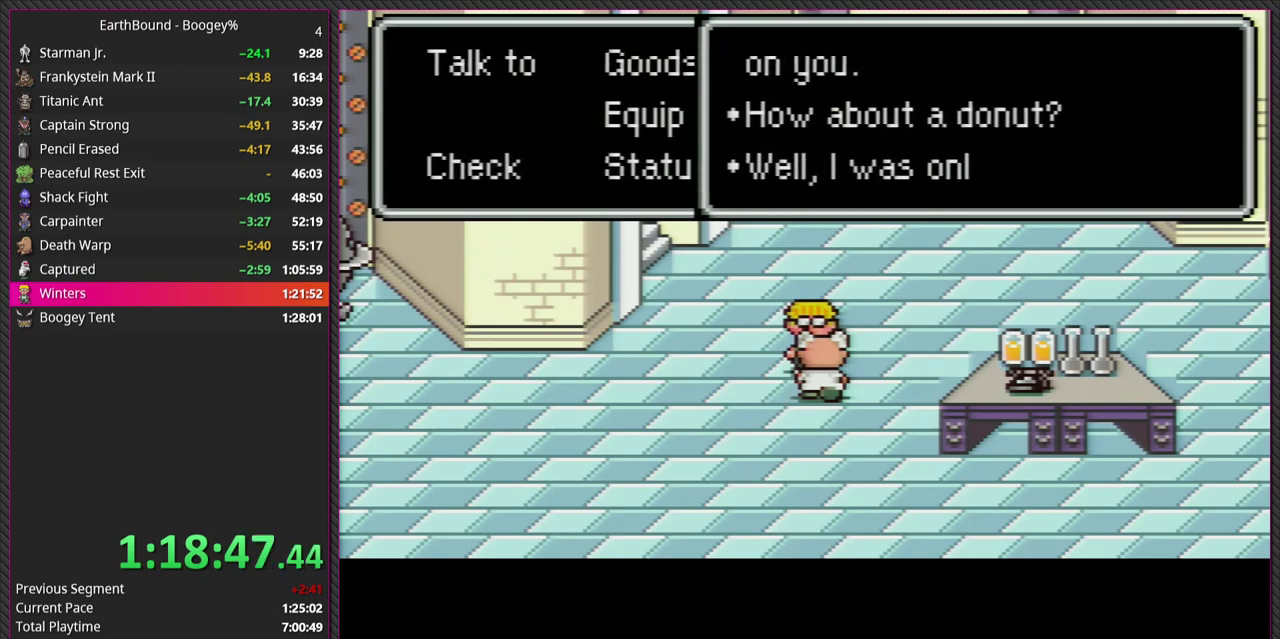
{"buttons": ["CIRCLE"], "events": [[200, "CIRCLE", "down"], [200, "L1", "down"], [283, "L1", "up"], [367, "CIRCLE", "up"], [367, "L1", "down"], [500, "CIRCLE", "down"], [500, "L1", "up"]]}
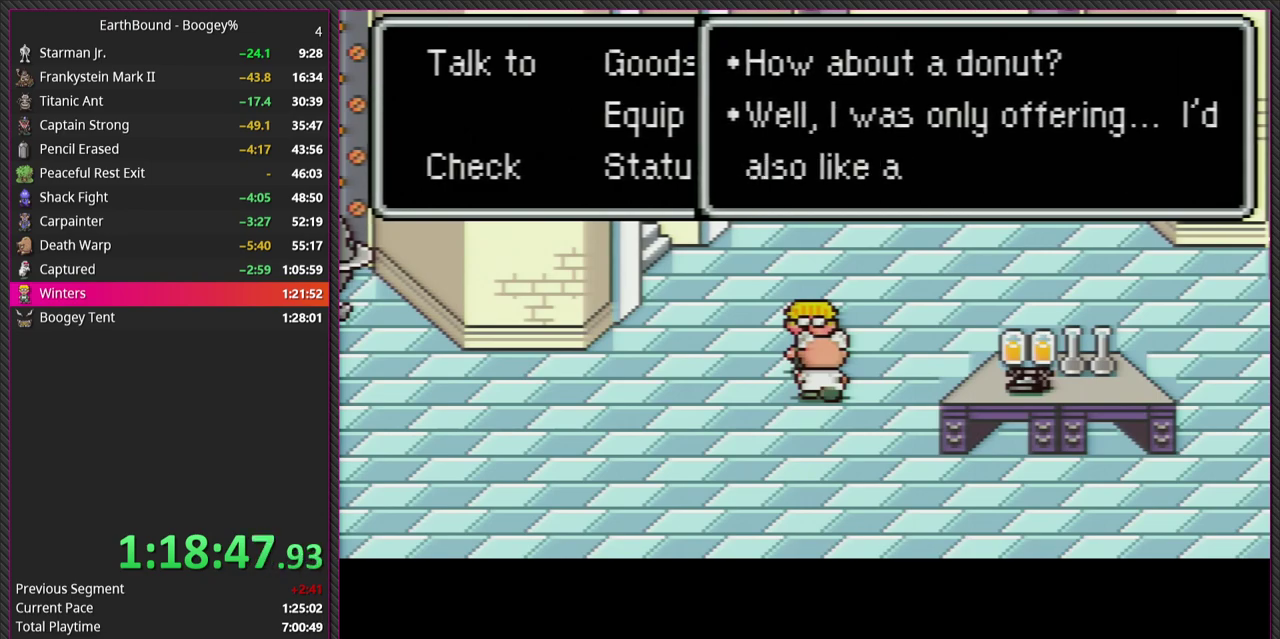
{"buttons": [], "events": [[117, "L1", "down"], [133, "CIRCLE", "up"], [250, "L1", "up"], [267, "CIRCLE", "down"], [333, "L1", "down"], [400, "CIRCLE", "up"], [483, "L1", "up"]]}
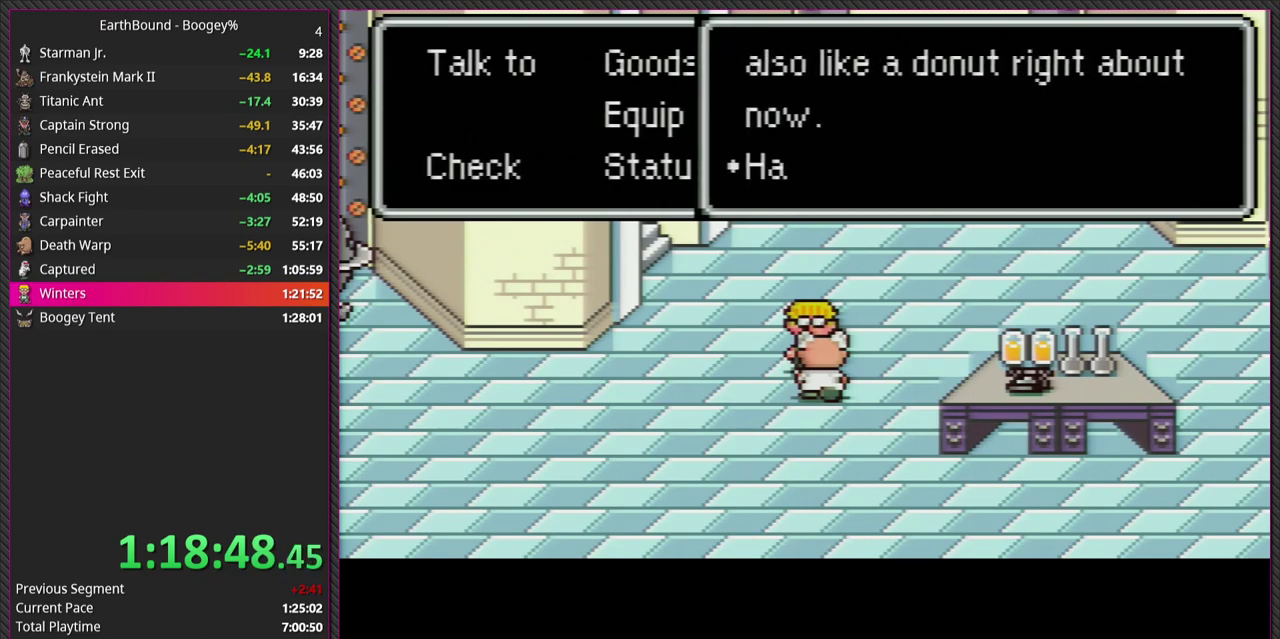
{"buttons": ["L1"], "events": [[17, "CIRCLE", "down"], [67, "L1", "down"], [150, "L1", "up"], [183, "CIRCLE", "up"], [250, "L1", "down"], [317, "CIRCLE", "down"], [350, "L1", "up"], [483, "CIRCLE", "up"], [483, "L1", "down"]]}
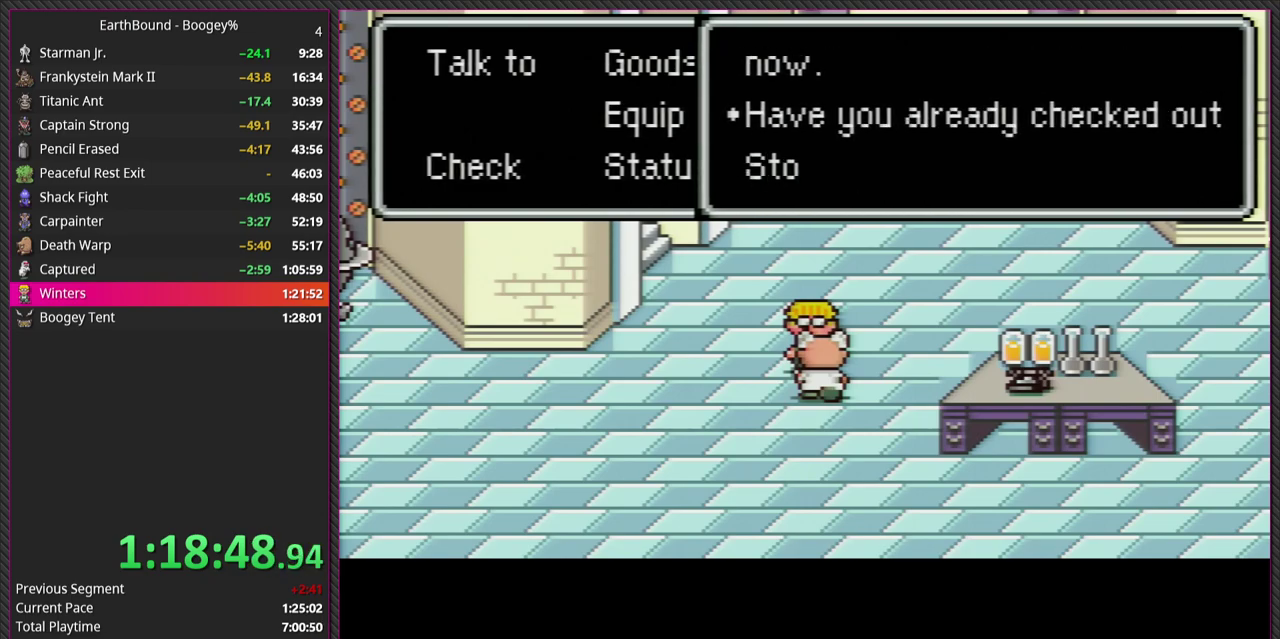
{"buttons": ["CIRCLE", "L1"], "events": [[67, "CIRCLE", "down"], [83, "L1", "up"], [200, "L1", "down"], [233, "CIRCLE", "up"], [333, "L1", "up"], [350, "CIRCLE", "down"], [433, "L1", "down"]]}
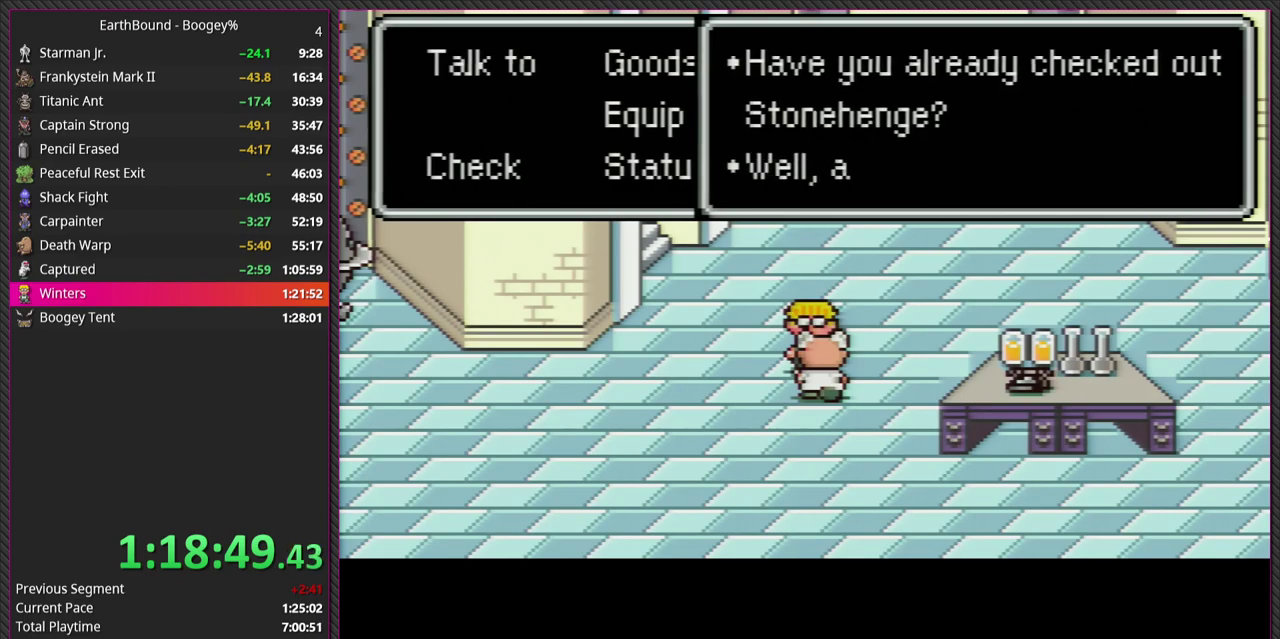
{"buttons": ["CIRCLE", "L1"], "events": [[17, "CIRCLE", "up"], [50, "L1", "up"], [117, "CIRCLE", "down"], [167, "L1", "down"], [283, "CIRCLE", "up"], [300, "L1", "up"], [400, "L1", "down"], [483, "CIRCLE", "down"]]}
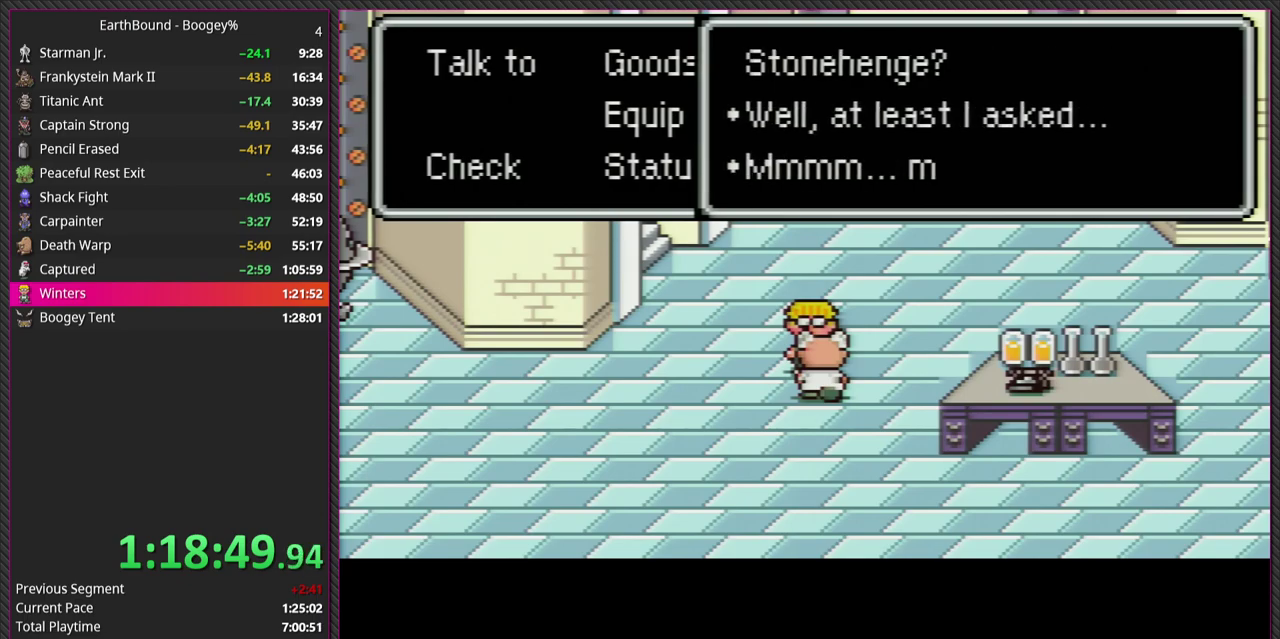
{"buttons": ["CIRCLE"], "events": [[33, "L1", "up"], [100, "L1", "down"], [117, "CIRCLE", "up"], [250, "CIRCLE", "down"], [250, "L1", "up"], [333, "L1", "down"], [383, "CIRCLE", "up"], [450, "L1", "up"], [500, "CIRCLE", "down"]]}